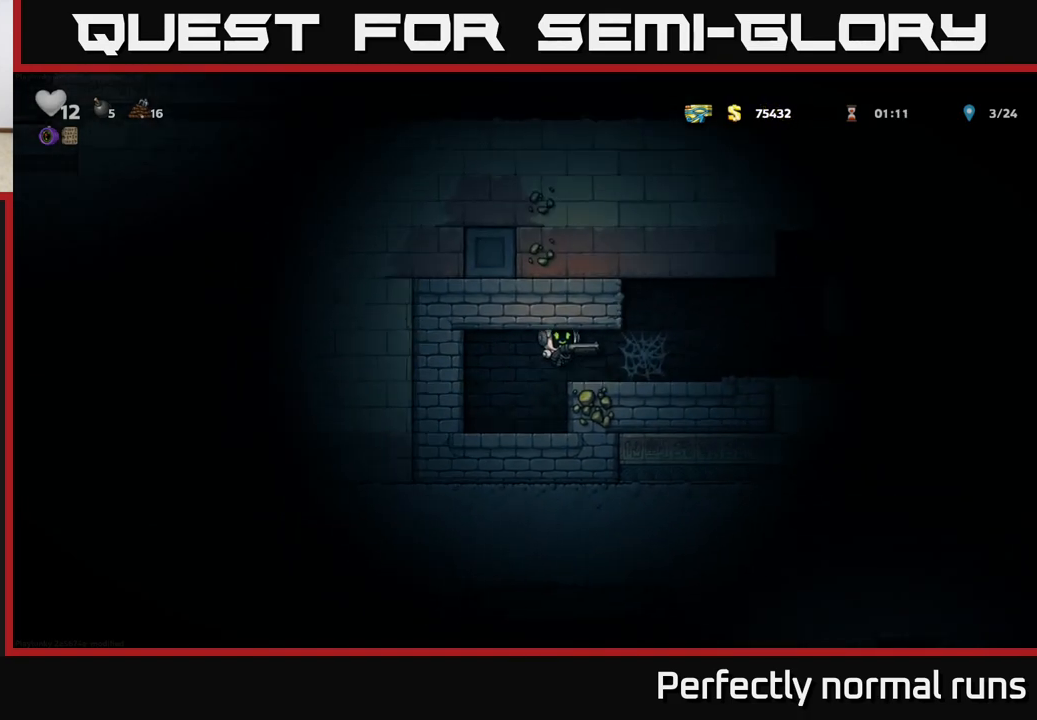
Gameplay with a controller (Xbox layout); each line is a JSON object with the inputs held at the frame after it. "events" lists button and stick changes between this image and that frame as [ms after this image, input, new state], when the widget could be followed in between.
{"buttons": [], "left_stick": "right", "right_stick": "center", "events": [[167, "A", "down"], [233, "A", "up"], [333, "A", "down"], [433, "A", "up"]]}
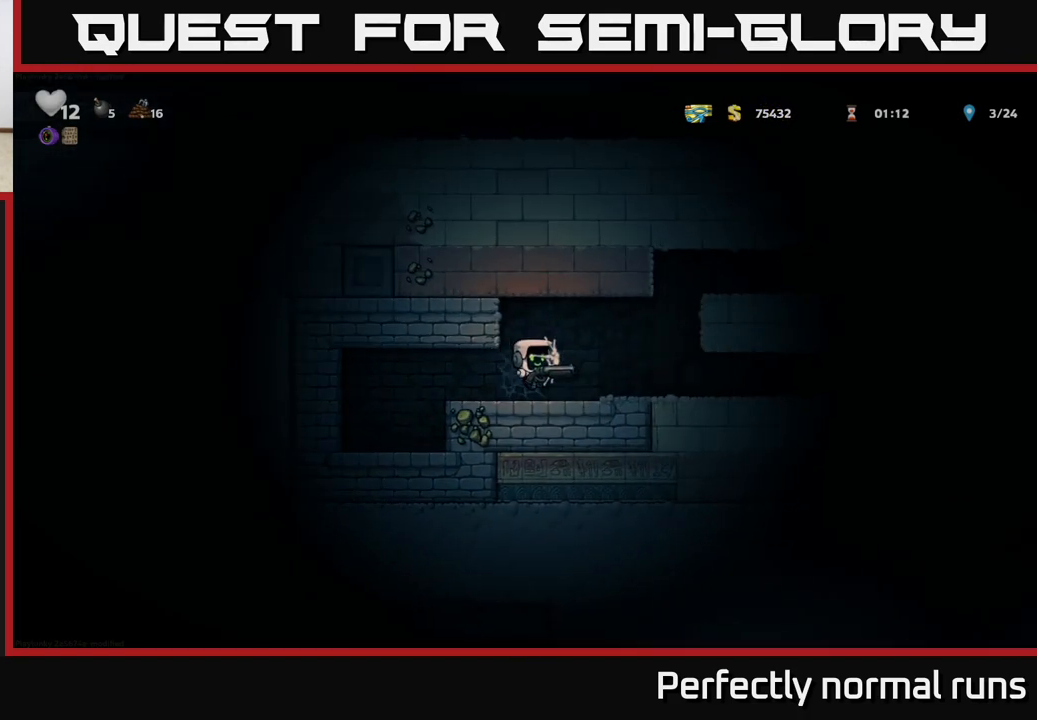
{"buttons": ["A"], "left_stick": "right", "right_stick": "center", "events": [[183, "A", "down"], [350, "A", "up"], [467, "A", "down"]]}
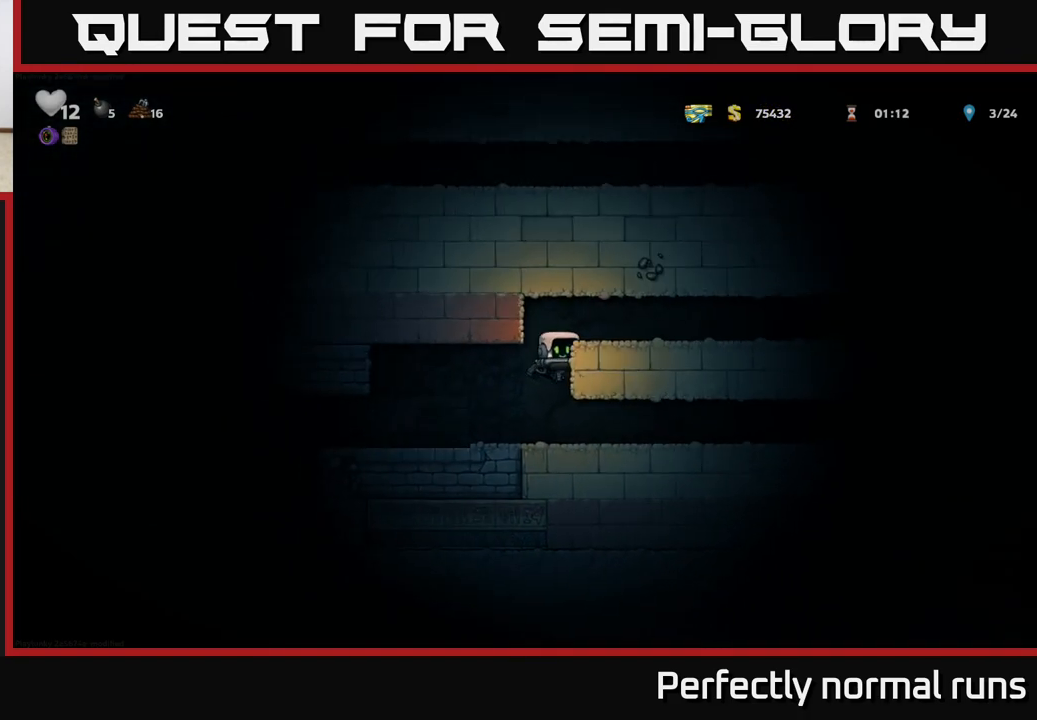
{"buttons": [], "left_stick": "right", "right_stick": "center", "events": [[117, "A", "up"]]}
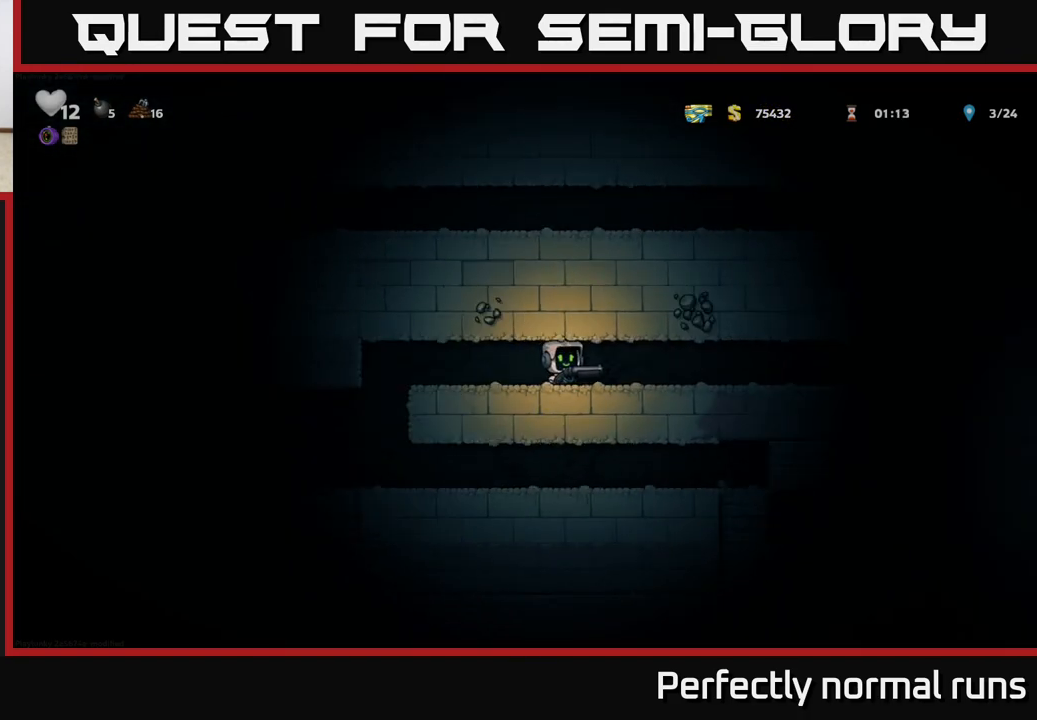
{"buttons": [], "left_stick": "right", "right_stick": "center", "events": []}
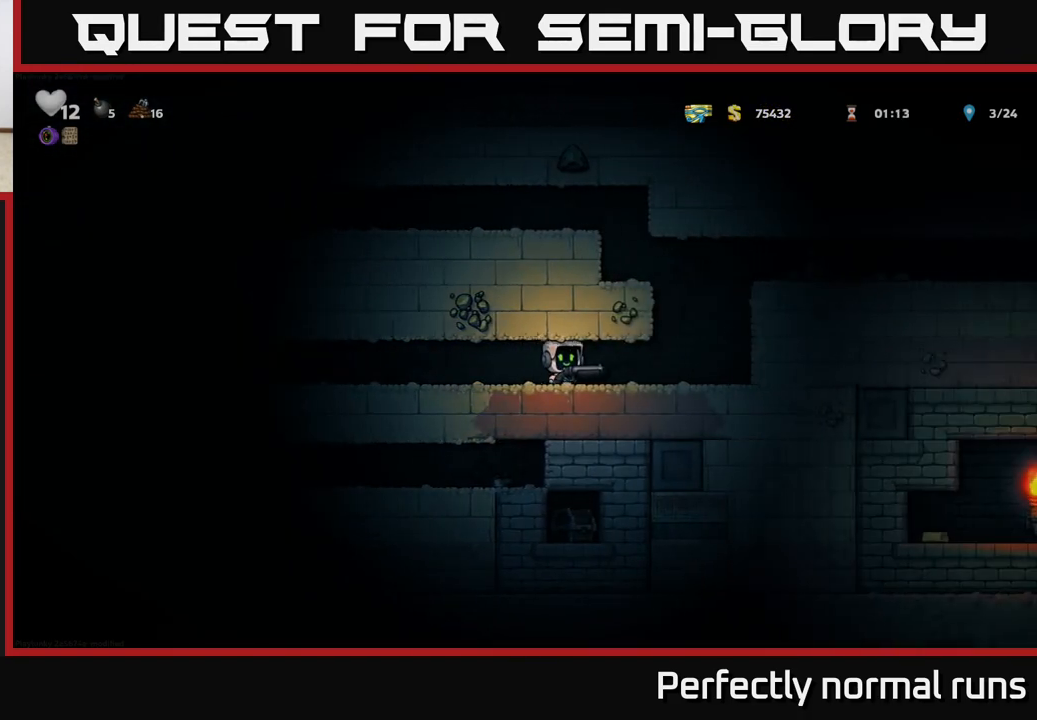
{"buttons": [], "left_stick": "left", "right_stick": "center", "events": [[250, "A", "down"], [283, "left_stick", "left"], [400, "A", "up"]]}
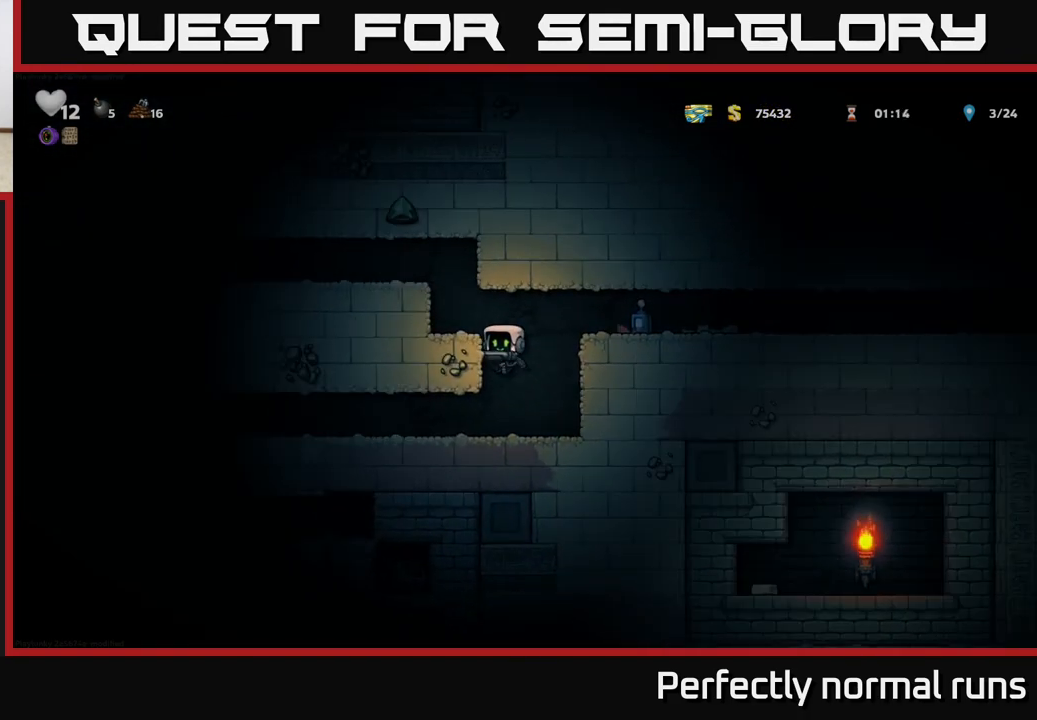
{"buttons": ["A"], "left_stick": "left", "right_stick": "center", "events": [[83, "A", "down"], [200, "A", "up"], [383, "A", "down"]]}
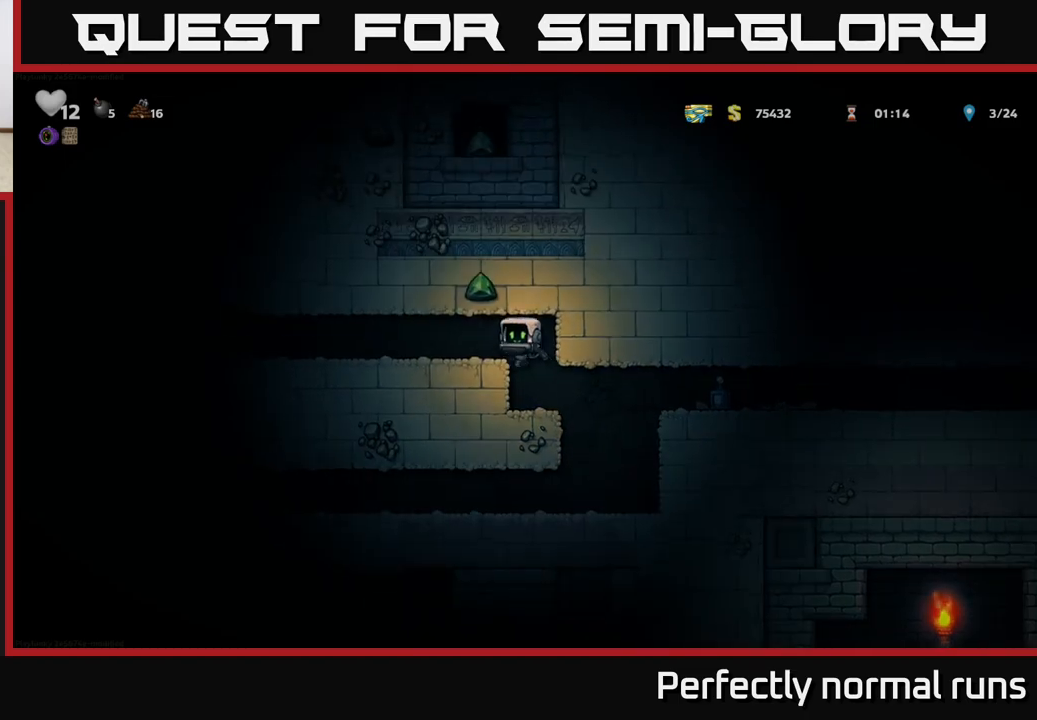
{"buttons": [], "left_stick": "left", "right_stick": "center", "events": [[17, "A", "up"], [217, "X", "down"], [300, "X", "up"]]}
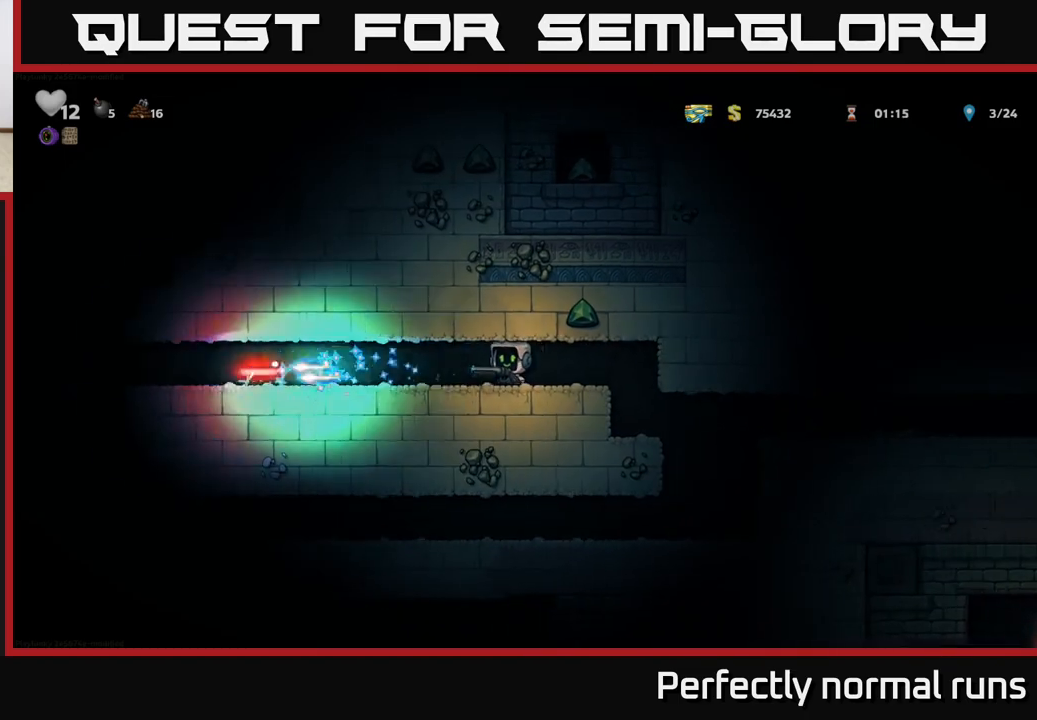
{"buttons": [], "left_stick": "left", "right_stick": "center", "events": []}
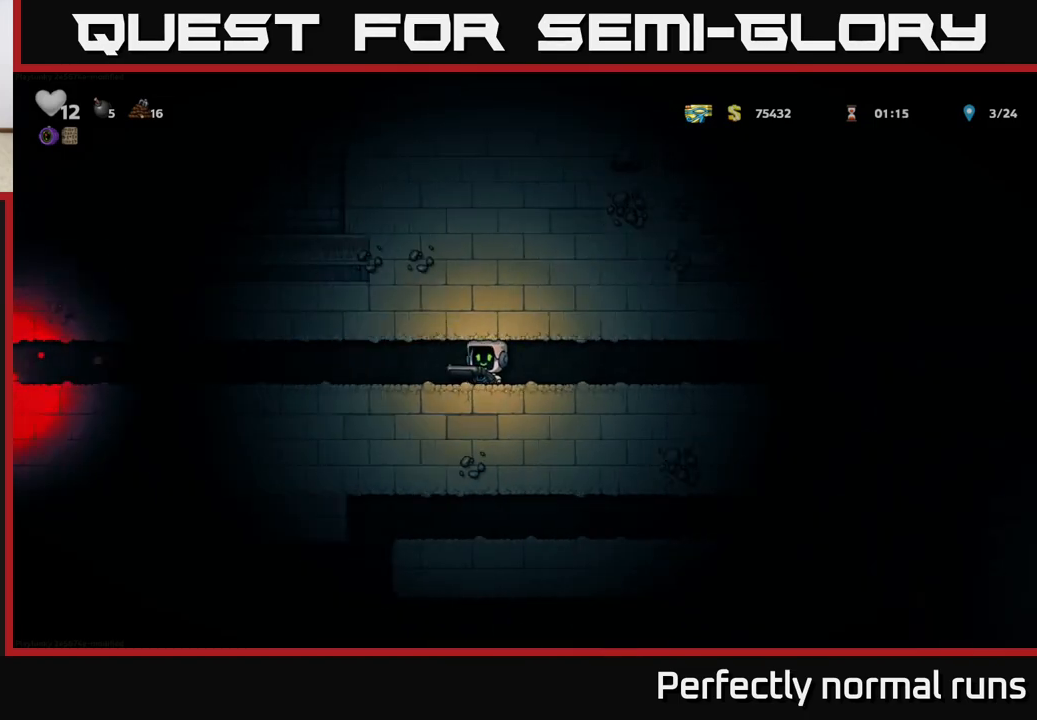
{"buttons": [], "left_stick": "left", "right_stick": "center", "events": []}
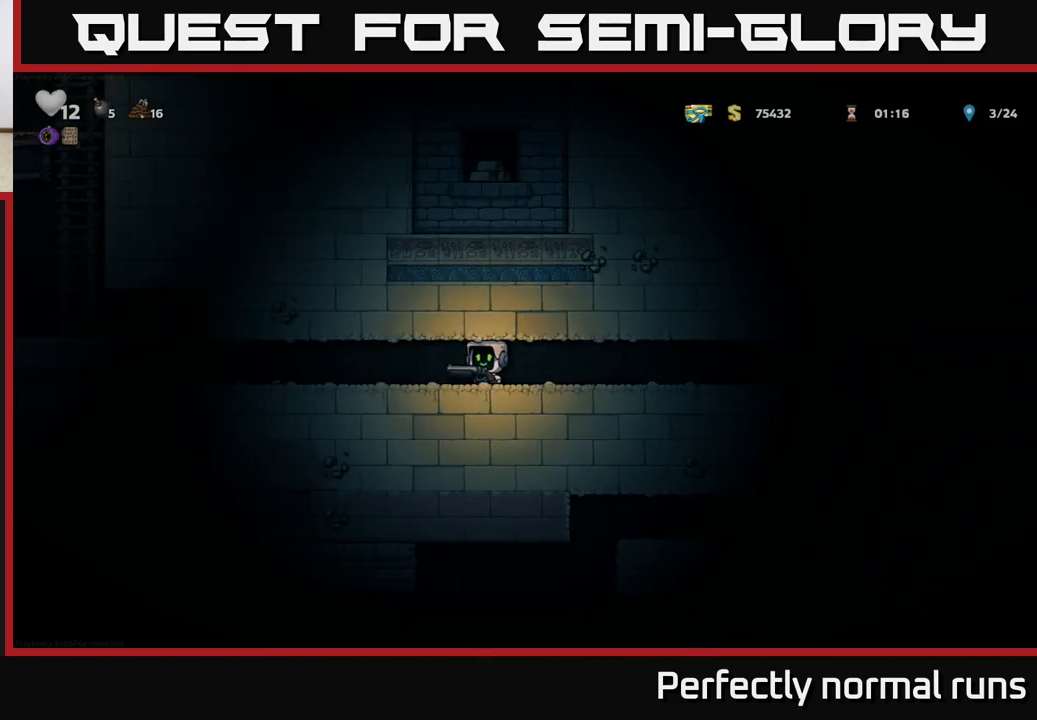
{"buttons": [], "left_stick": "left", "right_stick": "center", "events": [[133, "X", "down"], [233, "X", "up"], [383, "left_stick", "center"], [500, "left_stick", "left"]]}
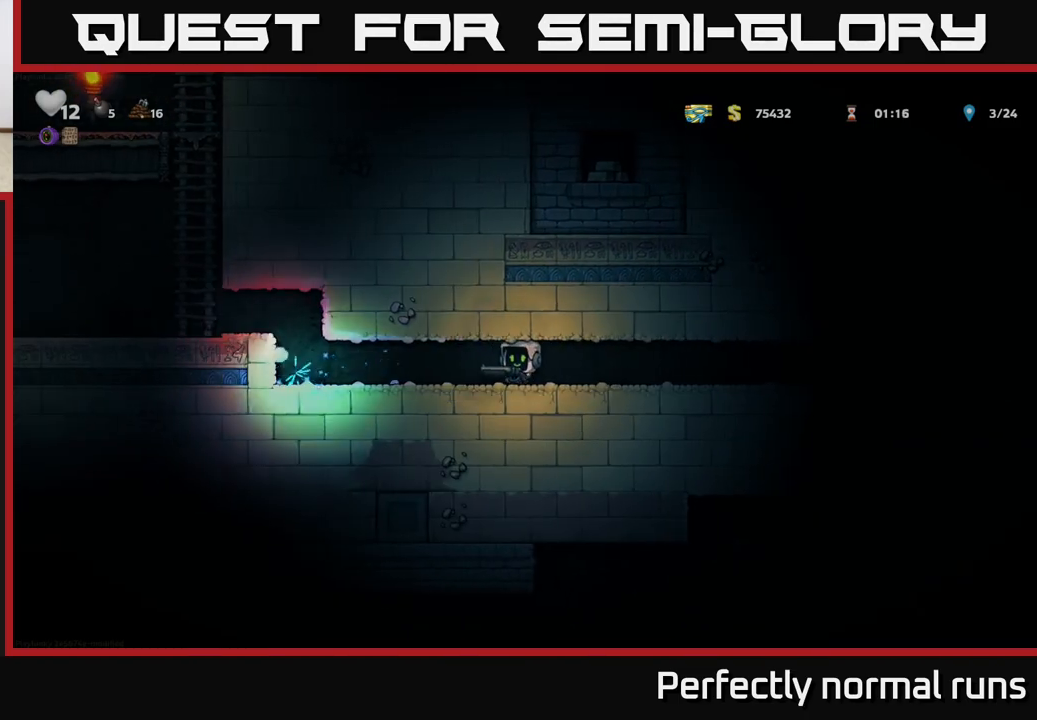
{"buttons": [], "left_stick": "left", "right_stick": "center", "events": []}
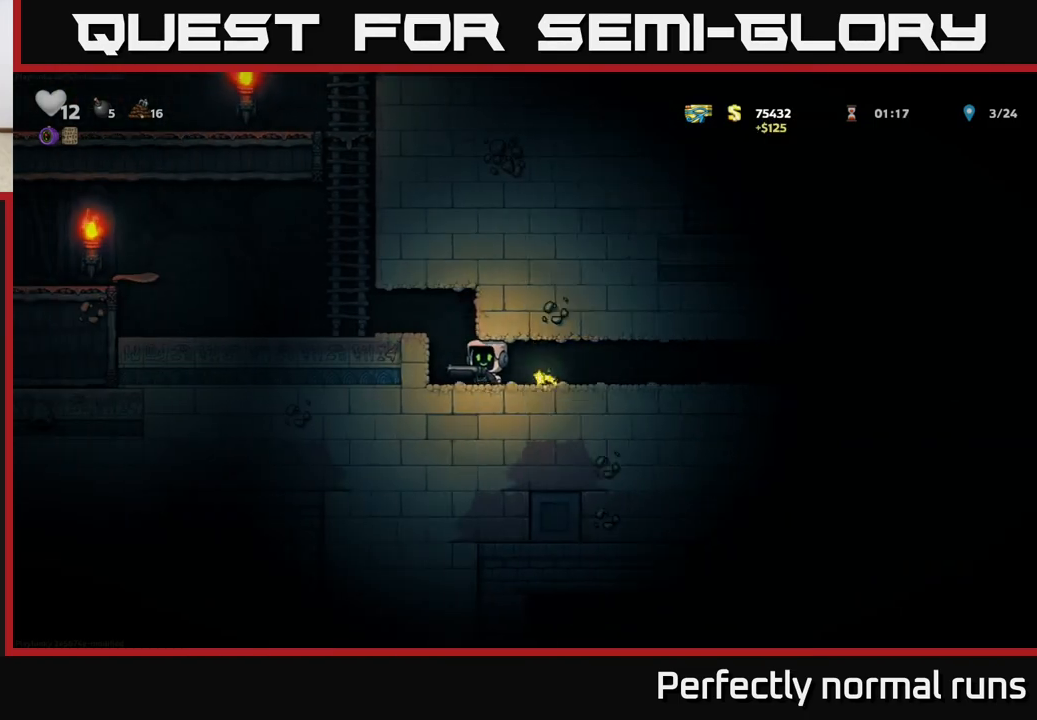
{"buttons": ["A"], "left_stick": "left", "right_stick": "center", "events": [[117, "A", "down"], [283, "A", "up"], [500, "A", "down"]]}
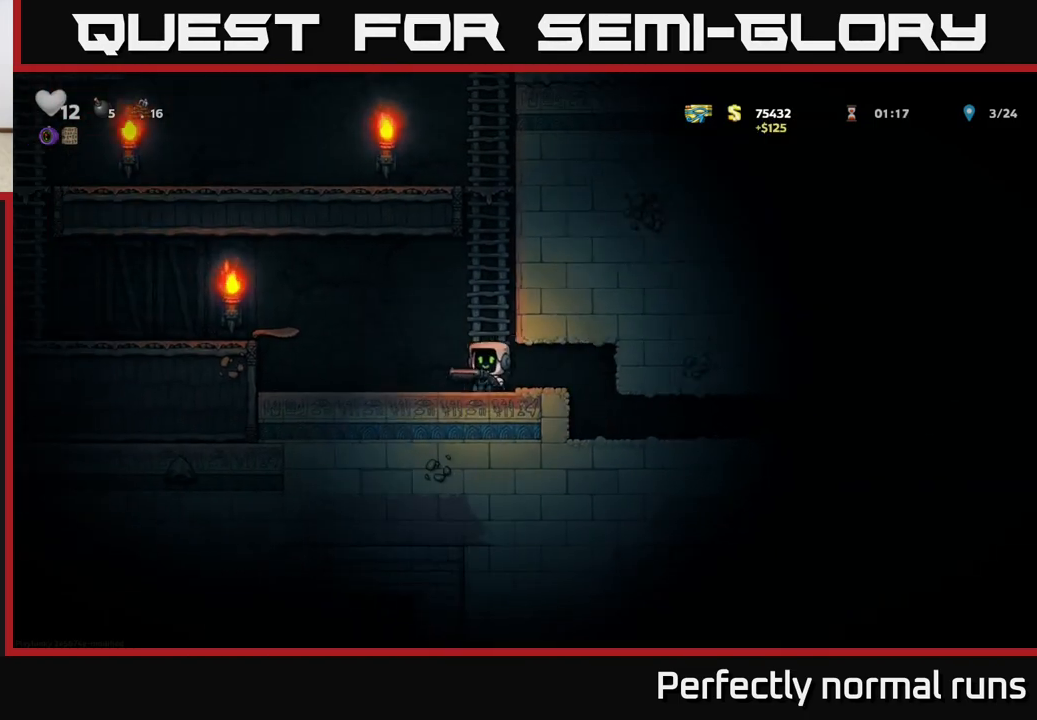
{"buttons": [], "left_stick": "up", "right_stick": "center", "events": [[67, "left_stick", "up-right"], [383, "A", "up"], [383, "left_stick", "up"]]}
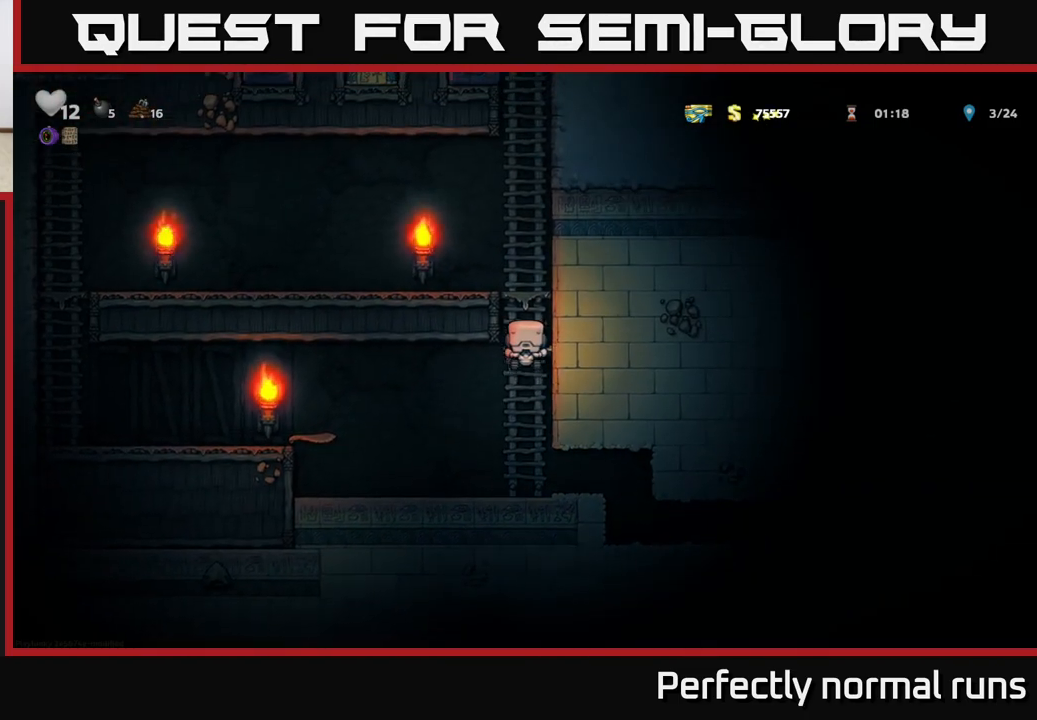
{"buttons": [], "left_stick": "up", "right_stick": "center", "events": []}
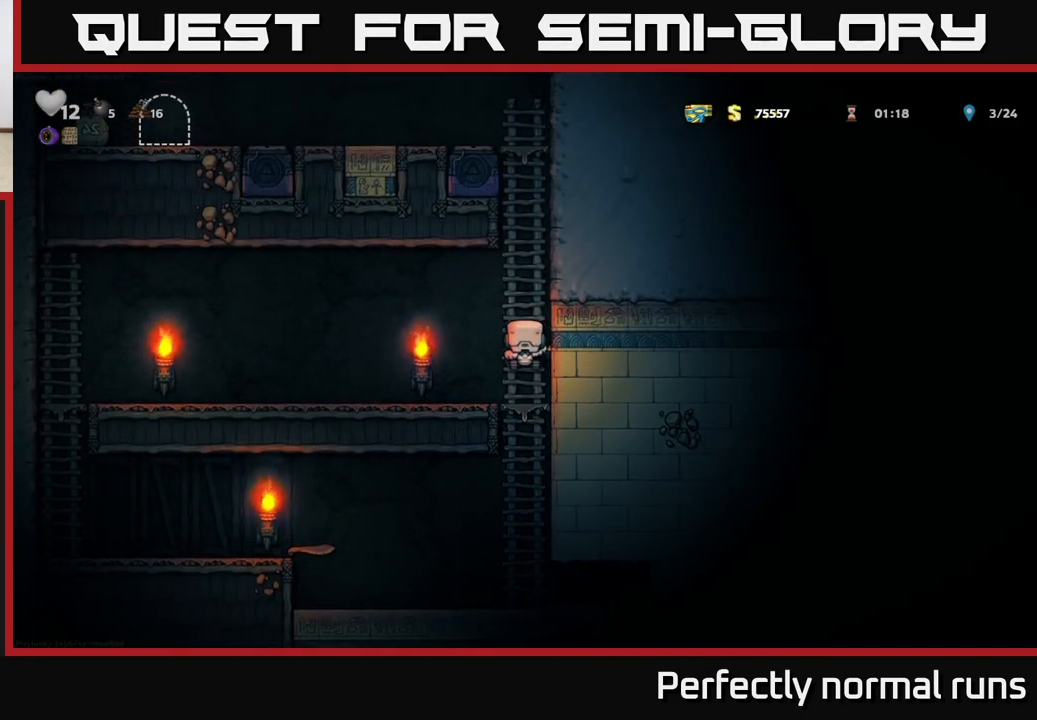
{"buttons": [], "left_stick": "up", "right_stick": "center", "events": []}
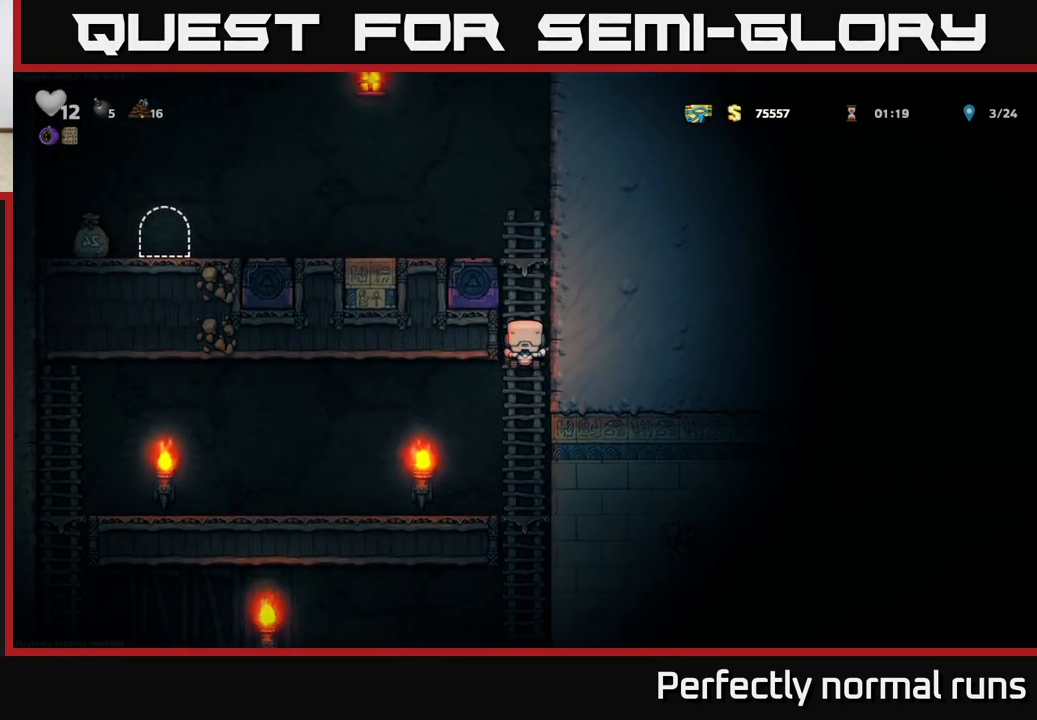
{"buttons": [], "left_stick": "left", "right_stick": "center", "events": [[333, "A", "down"], [417, "left_stick", "left"], [450, "A", "up"]]}
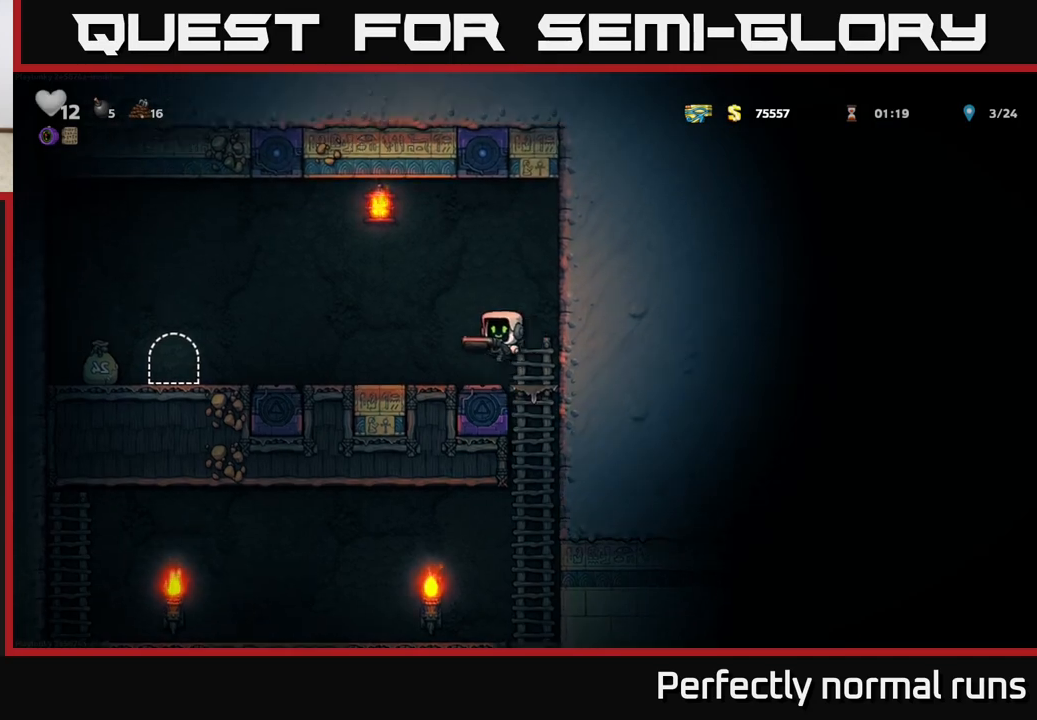
{"buttons": ["A"], "left_stick": "left", "right_stick": "center", "events": [[383, "A", "down"]]}
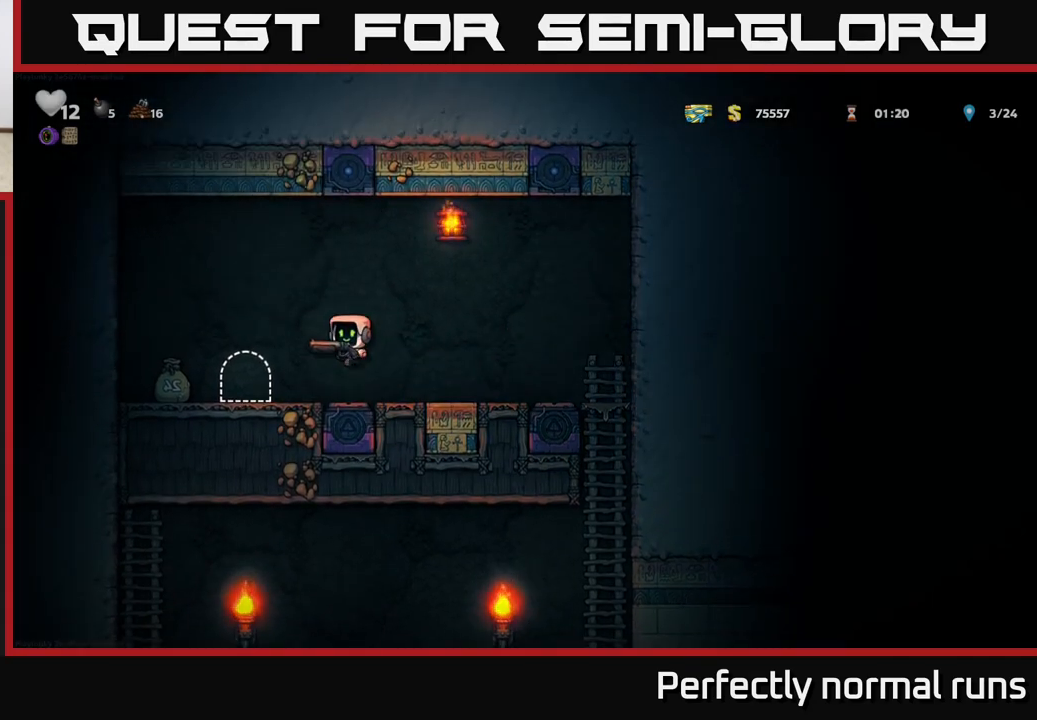
{"buttons": [], "left_stick": "right", "right_stick": "center", "events": [[33, "A", "up"], [417, "left_stick", "right"]]}
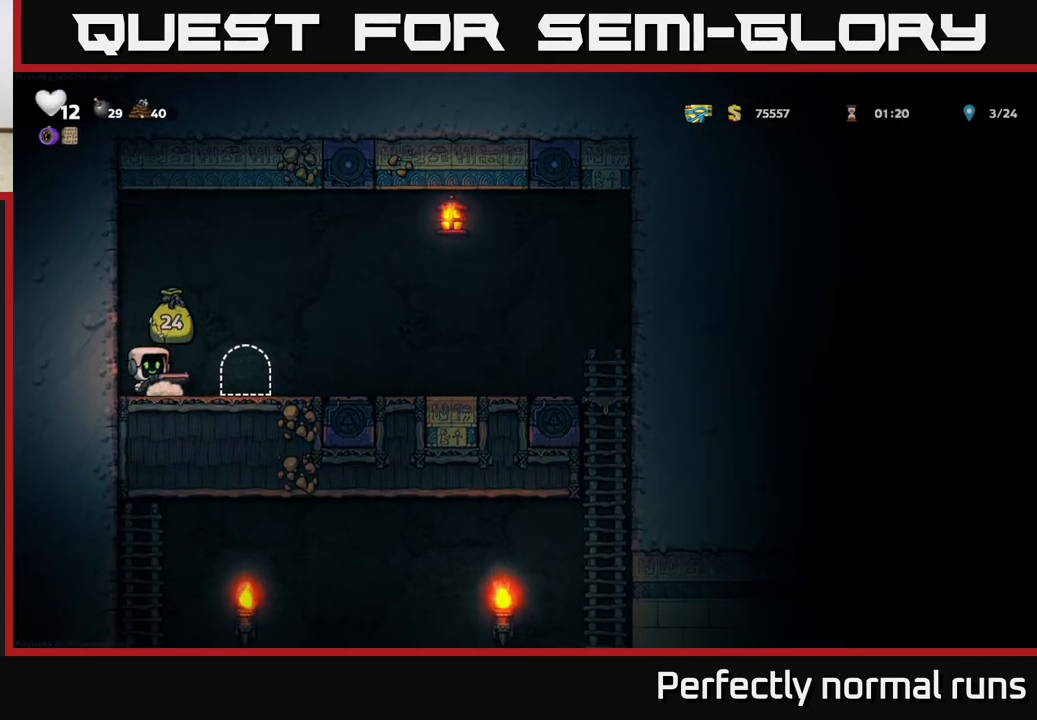
{"buttons": [], "left_stick": "center", "right_stick": "center", "events": [[167, "left_stick", "center"], [183, "L2", "down"], [267, "L2", "up"]]}
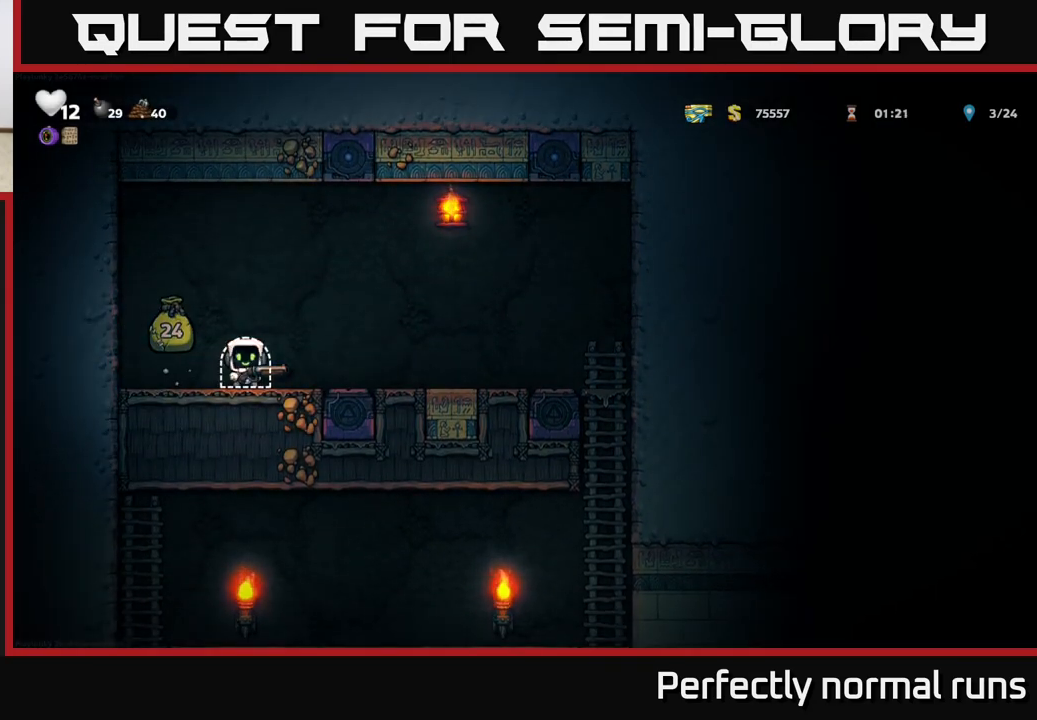
{"buttons": [], "left_stick": "center", "right_stick": "center", "events": [[33, "L2", "down"], [67, "L2", "up"]]}
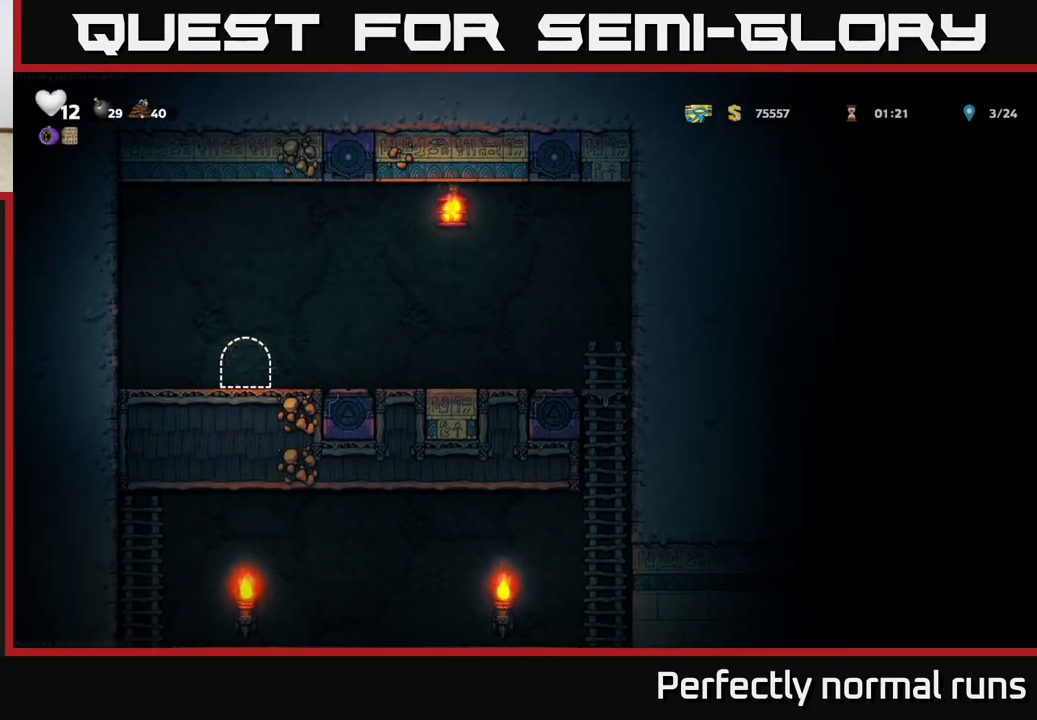
{"buttons": [], "left_stick": "center", "right_stick": "center", "events": []}
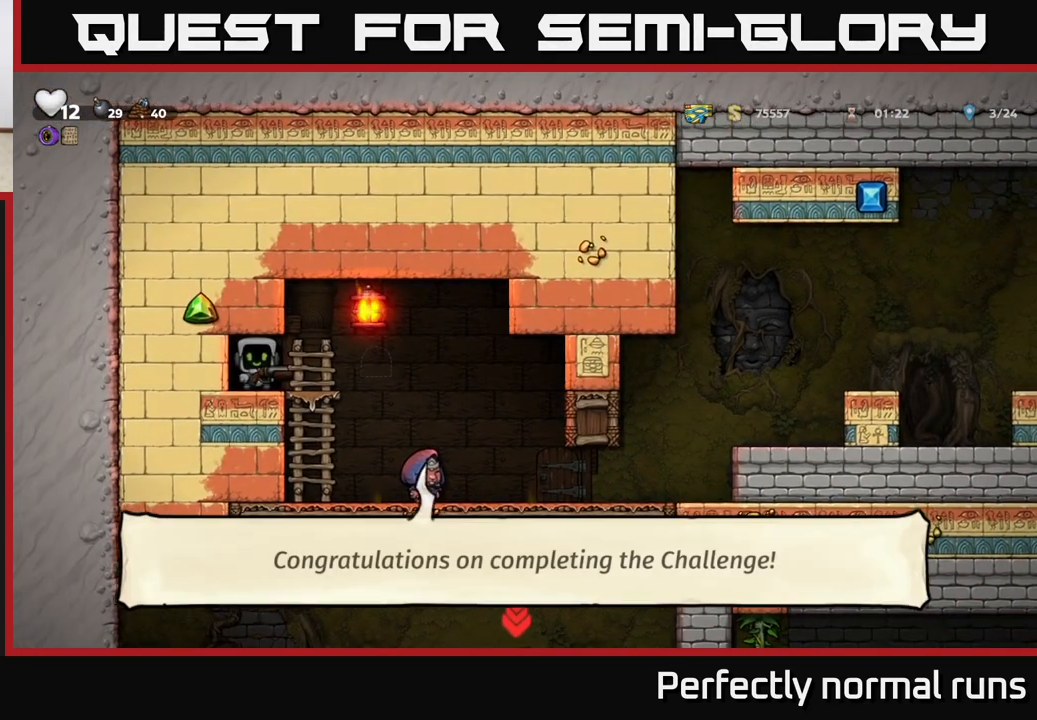
{"buttons": [], "left_stick": "right", "right_stick": "center", "events": [[383, "left_stick", "right"]]}
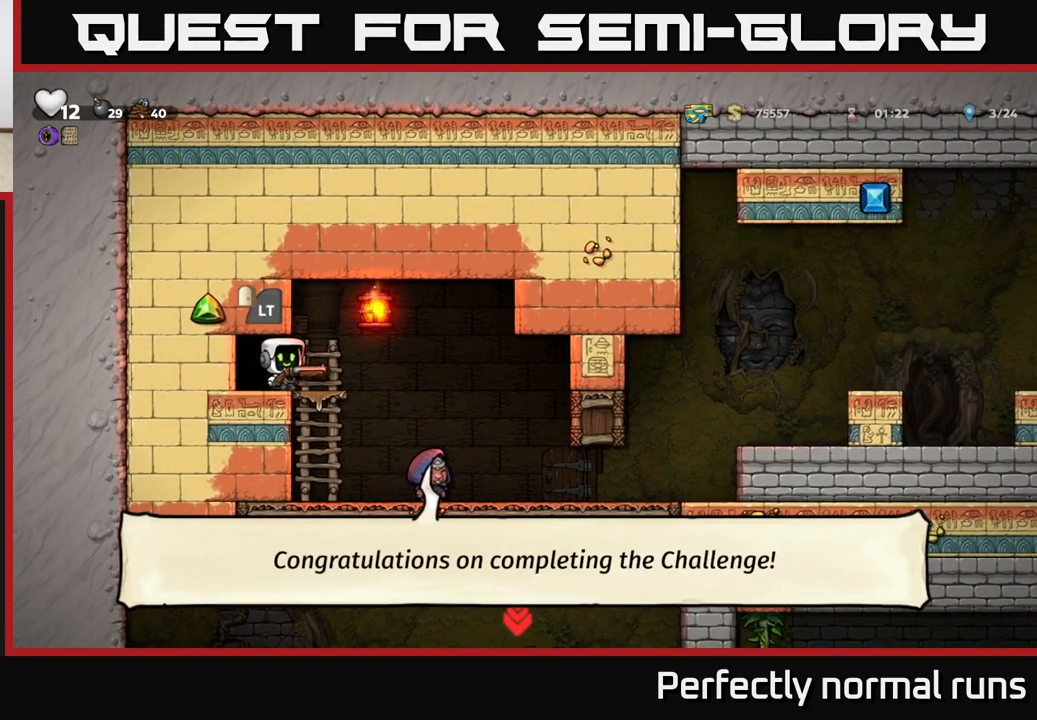
{"buttons": [], "left_stick": "right", "right_stick": "center", "events": []}
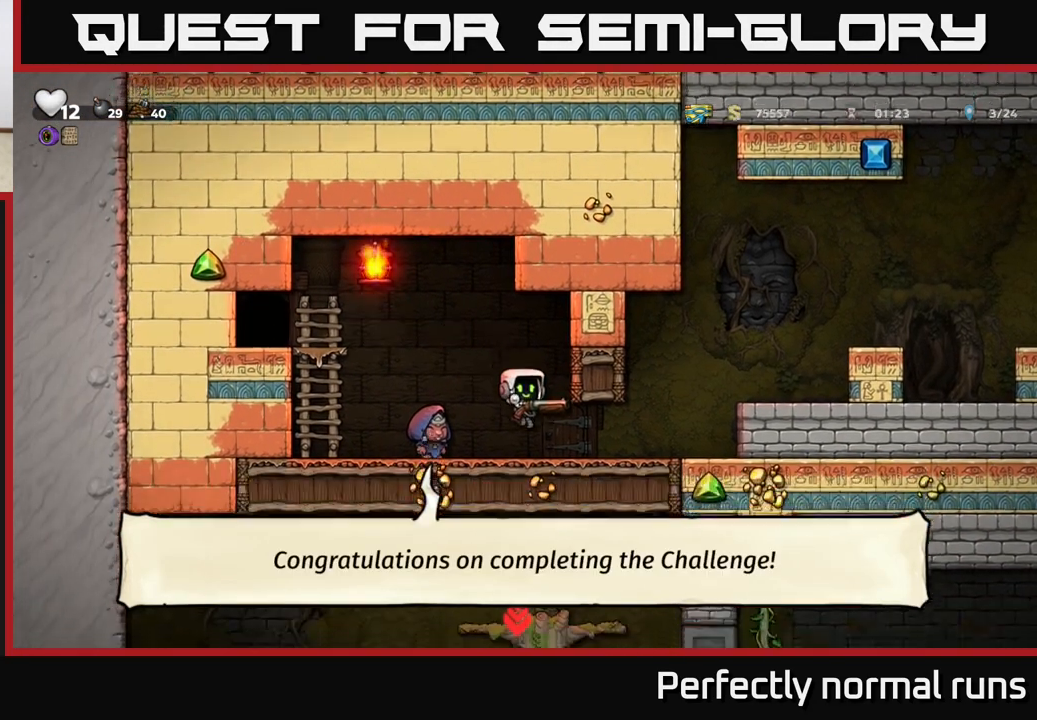
{"buttons": [], "left_stick": "center", "right_stick": "center", "events": [[467, "left_stick", "center"]]}
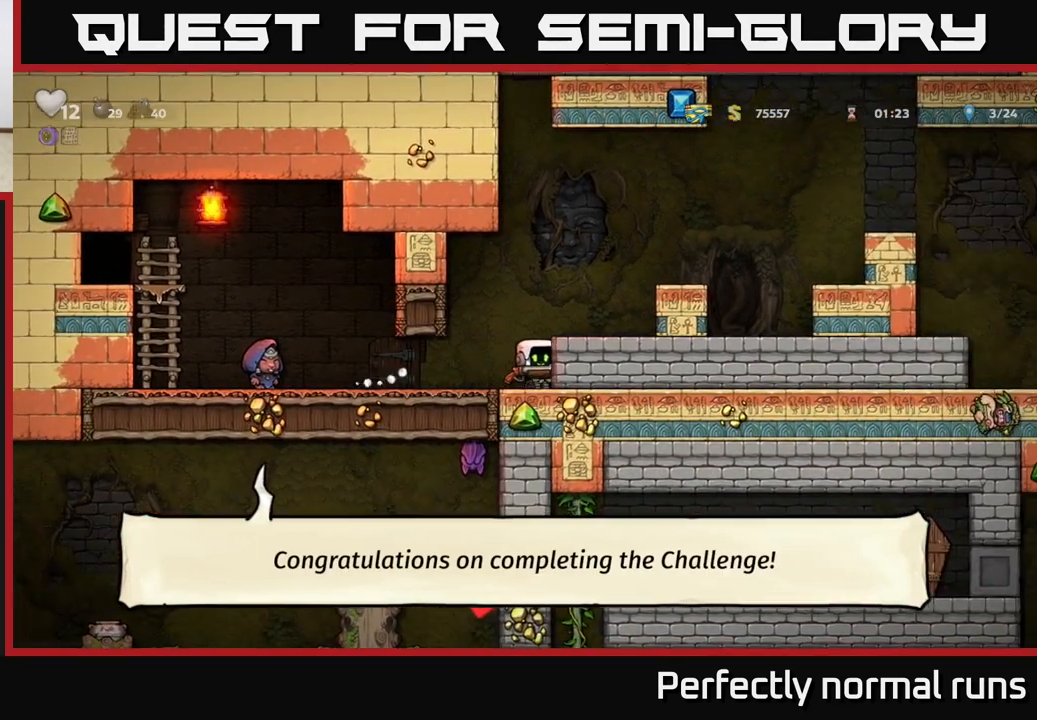
{"buttons": [], "left_stick": "center", "right_stick": "center", "events": [[67, "A", "down"], [133, "left_stick", "right"], [150, "A", "up"], [283, "A", "down"], [350, "left_stick", "center"], [383, "A", "up"]]}
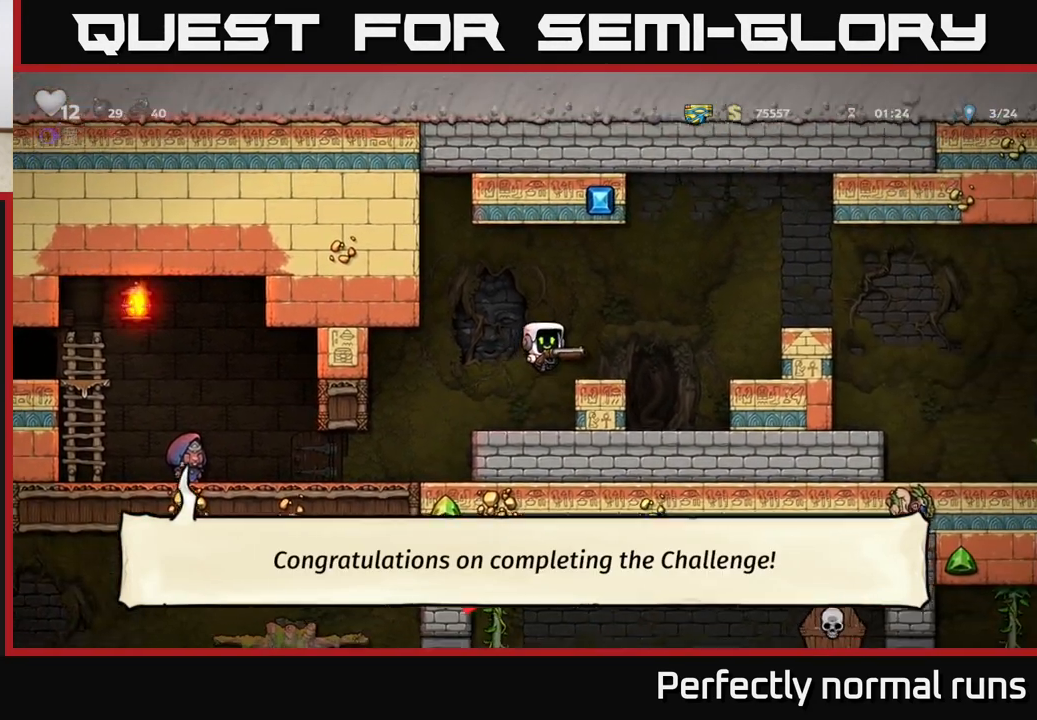
{"buttons": [], "left_stick": "right", "right_stick": "center", "events": [[117, "left_stick", "right"], [283, "A", "down"], [283, "left_stick", "center"], [450, "A", "up"], [467, "left_stick", "right"]]}
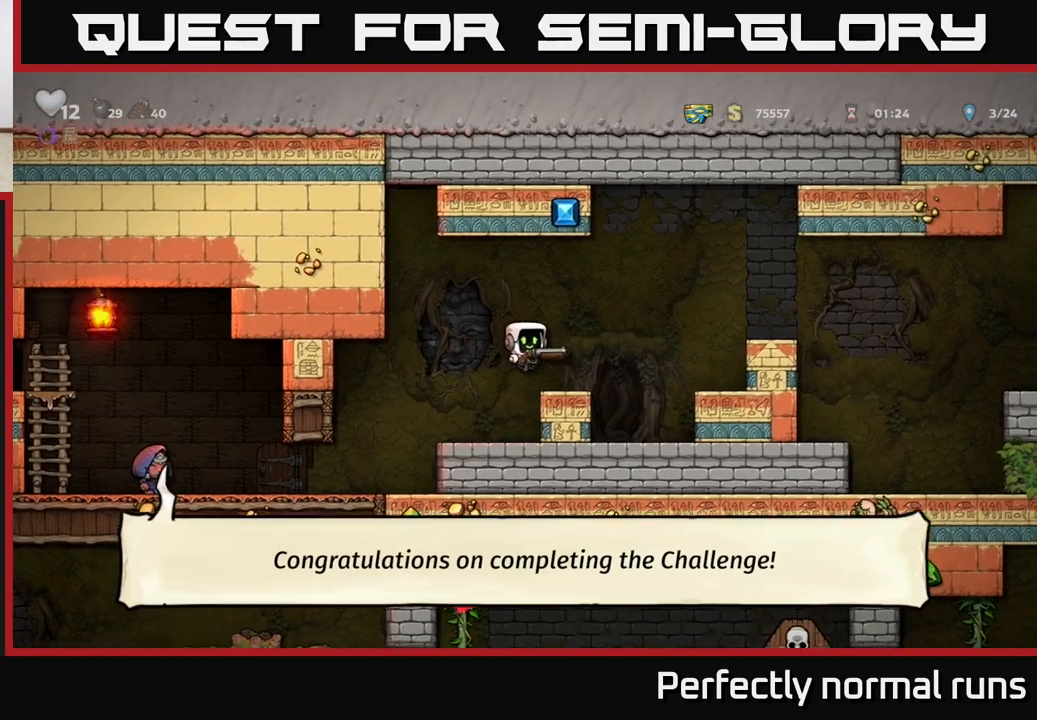
{"buttons": ["A"], "left_stick": "right", "right_stick": "center", "events": [[83, "left_stick", "center"], [217, "left_stick", "right"], [250, "A", "down"]]}
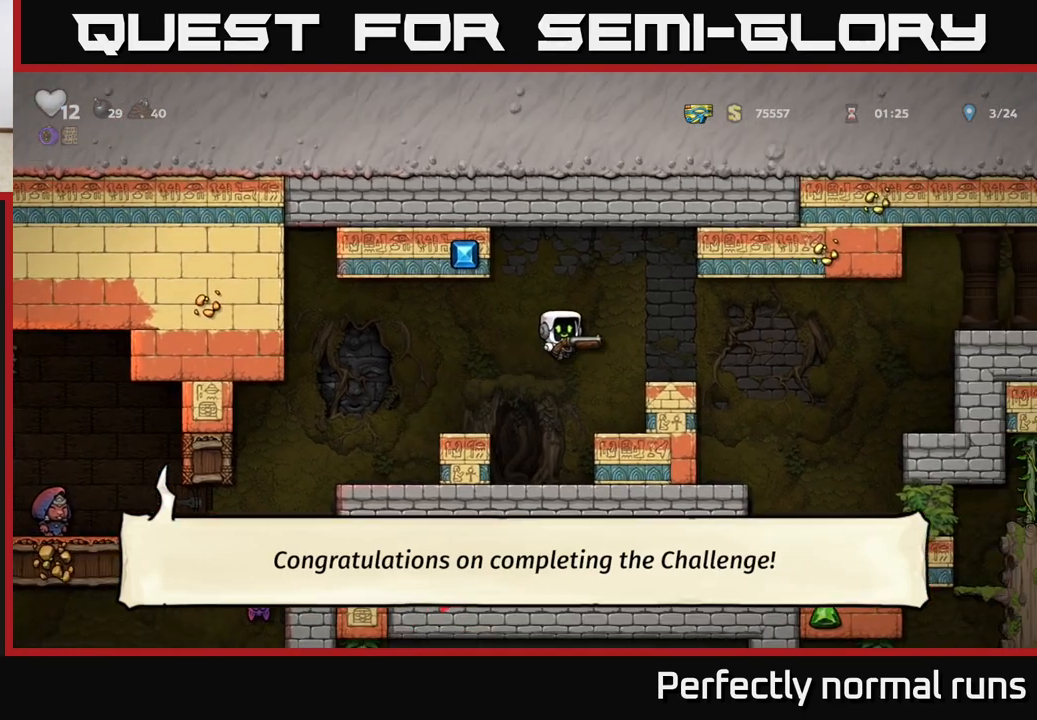
{"buttons": [], "left_stick": "right", "right_stick": "center", "events": [[17, "A", "up"]]}
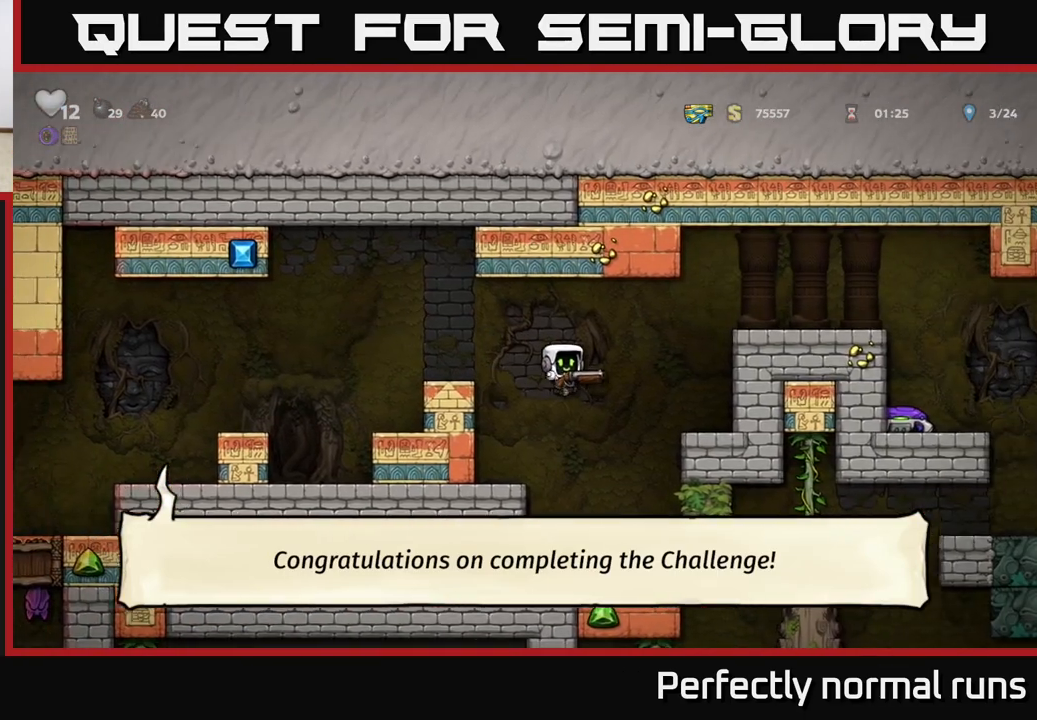
{"buttons": ["A"], "left_stick": "right", "right_stick": "center", "events": [[17, "left_stick", "center"], [383, "A", "down"], [383, "left_stick", "right"]]}
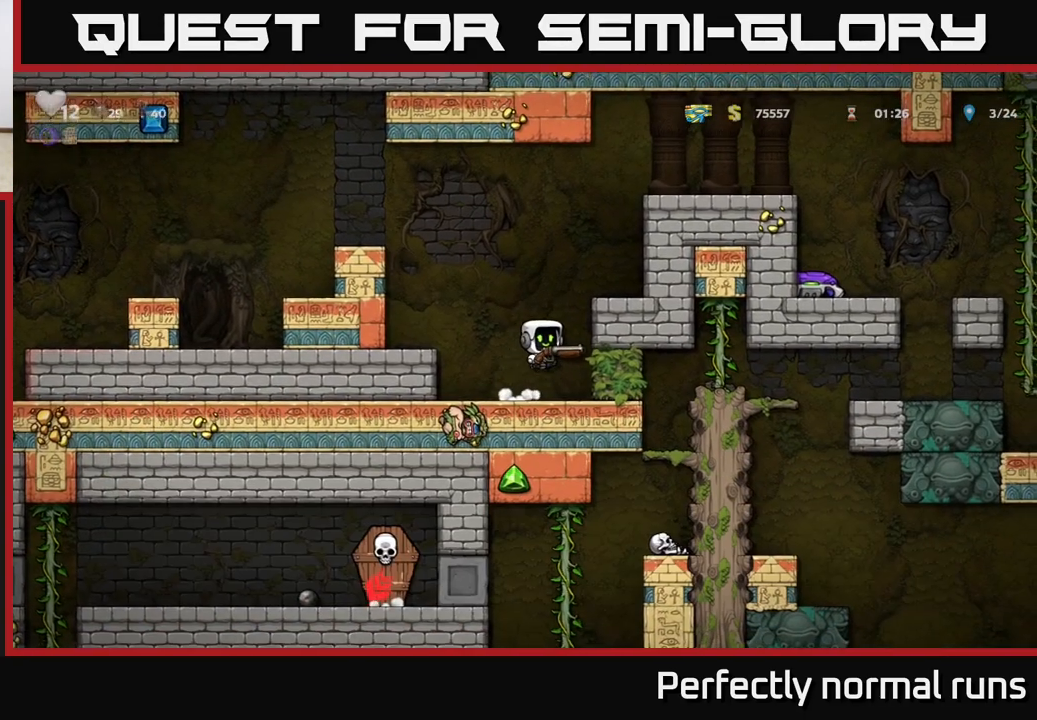
{"buttons": [], "left_stick": "right", "right_stick": "center", "events": [[50, "A", "up"], [200, "A", "down"], [333, "A", "up"]]}